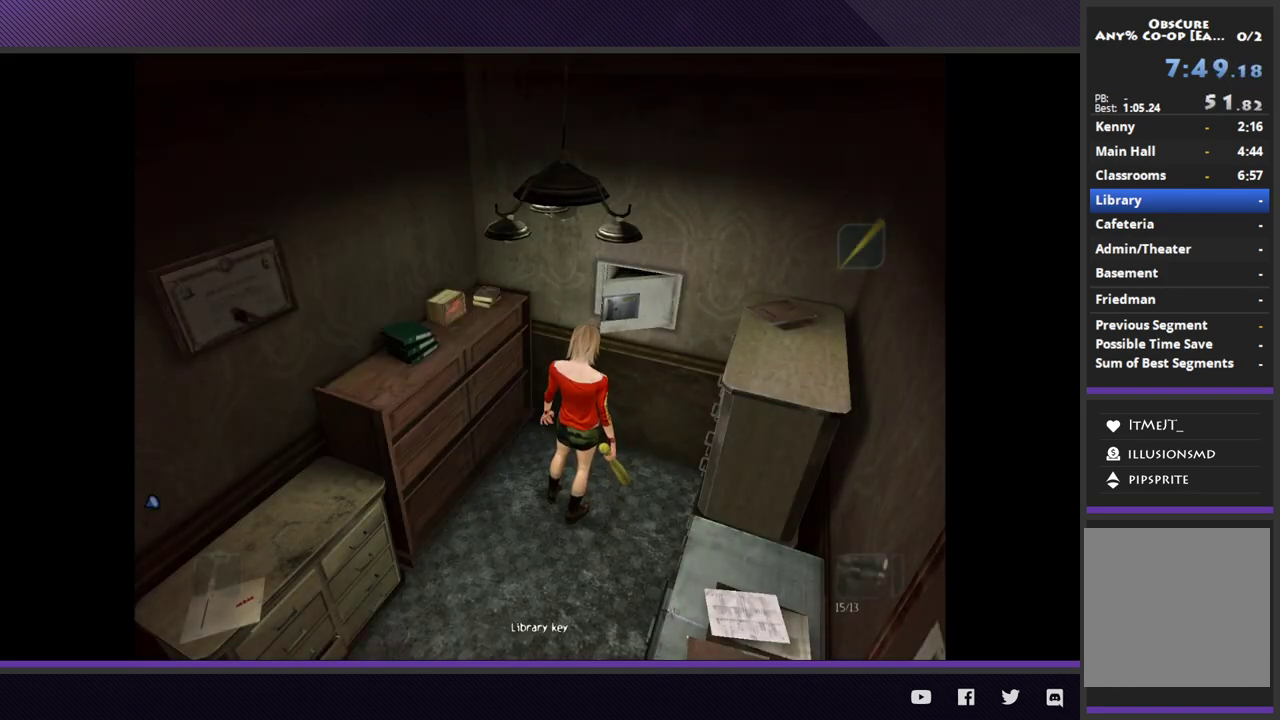
Gameplay with a controller (Xbox layout); each line is a JSON object with the inputs held at the frame after it. "events" lists button and stick changes between this image and that frame as [ms after this image, input, new state], when the widget could be followed in between.
{"buttons": ["A"], "left_stick": "right", "right_stick": "center", "events": [[350, "A", "down"], [367, "left_stick", "right"], [400, "A", "up"], [500, "A", "down"]]}
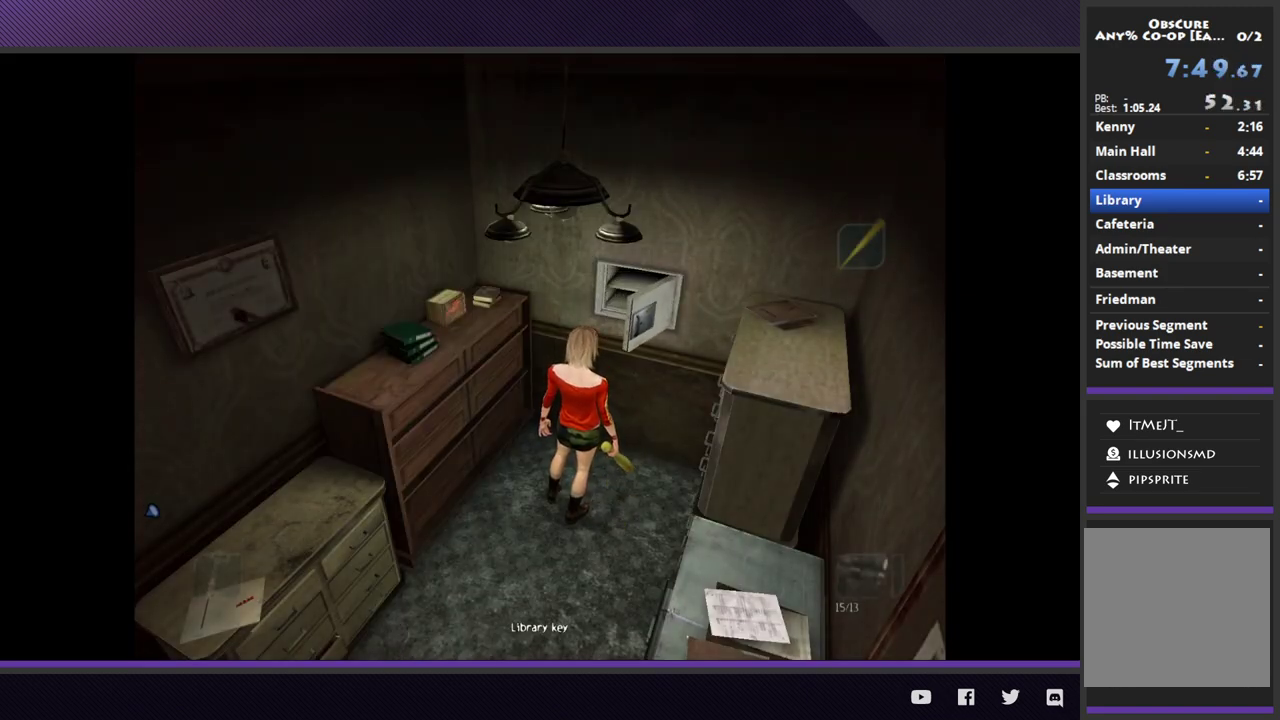
{"buttons": ["Y"], "left_stick": "center", "right_stick": "center", "events": [[83, "A", "up"], [150, "A", "down"], [233, "A", "up"], [283, "left_stick", "center"], [400, "Y", "down"]]}
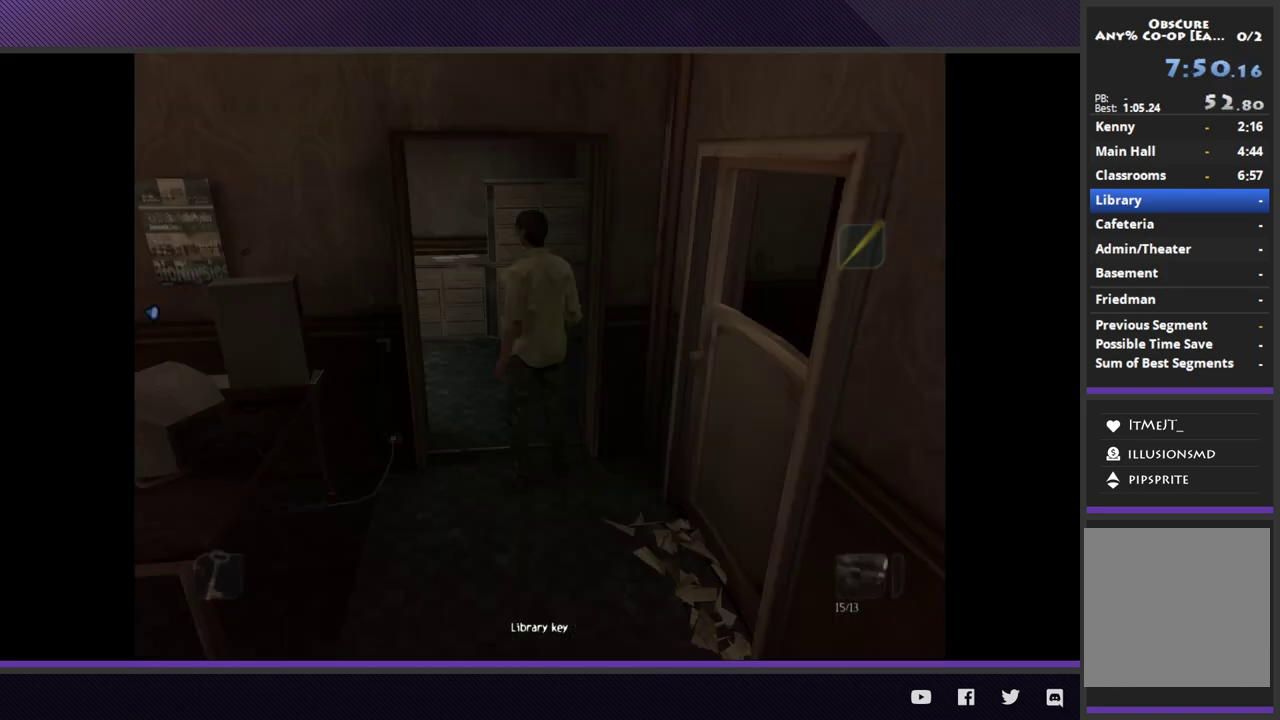
{"buttons": [], "left_stick": "down", "right_stick": "center", "events": [[33, "Y", "up"], [200, "A", "down"], [250, "A", "up"], [333, "left_stick", "down-right"], [417, "left_stick", "down"]]}
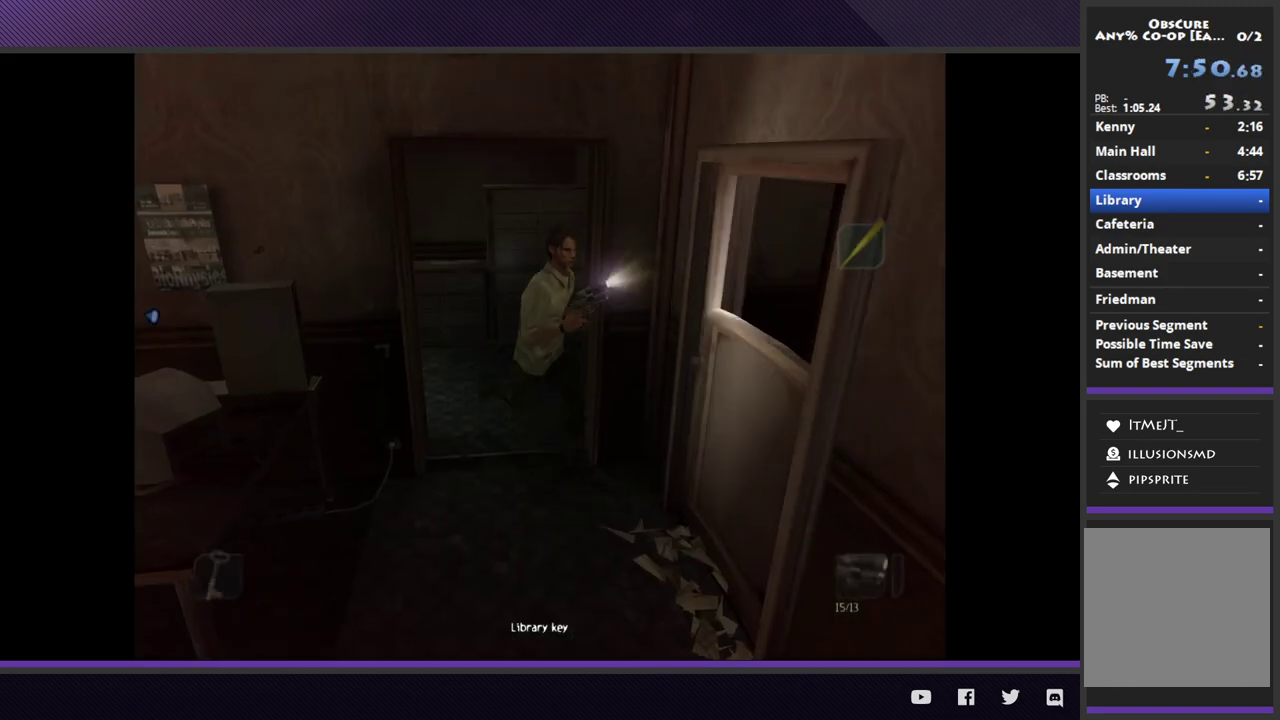
{"buttons": ["A"], "left_stick": "up-right", "right_stick": "center", "events": [[267, "left_stick", "down-right"], [317, "A", "down"], [317, "left_stick", "right"], [417, "A", "up"], [450, "left_stick", "up-right"], [467, "A", "down"]]}
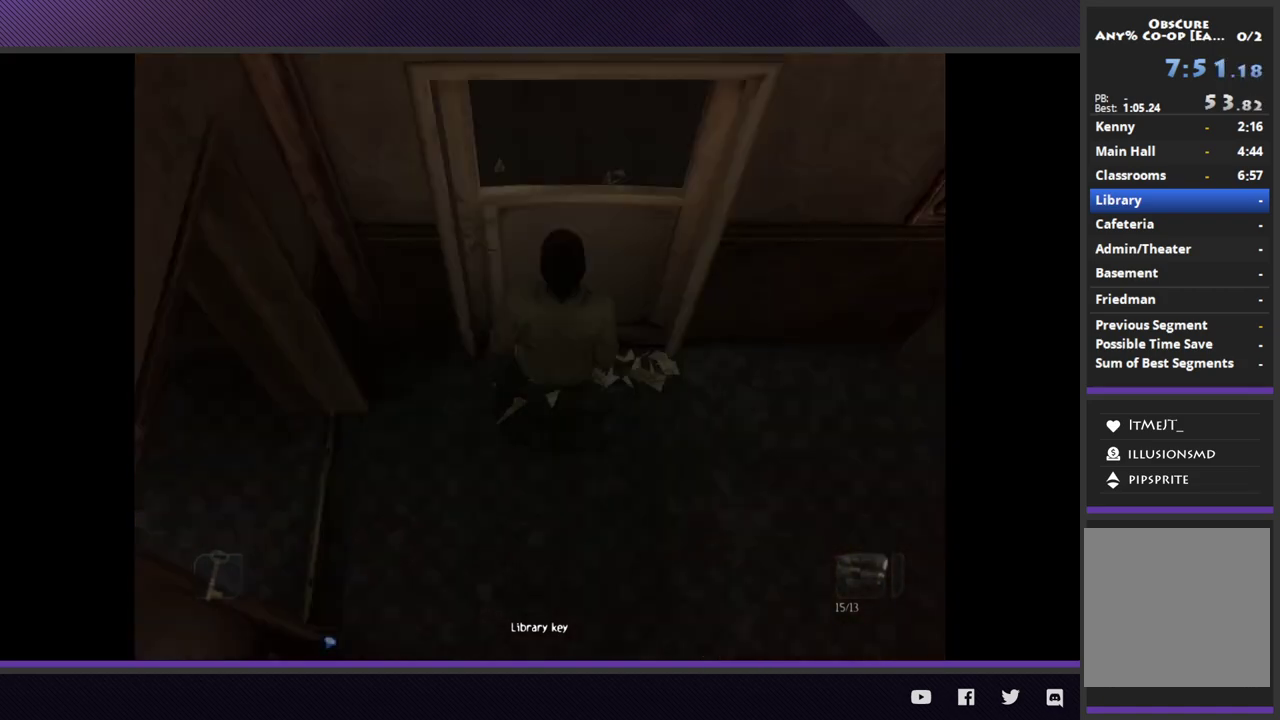
{"buttons": [], "left_stick": "center", "right_stick": "center", "events": [[50, "A", "up"], [117, "A", "down"], [233, "A", "up"], [267, "left_stick", "center"]]}
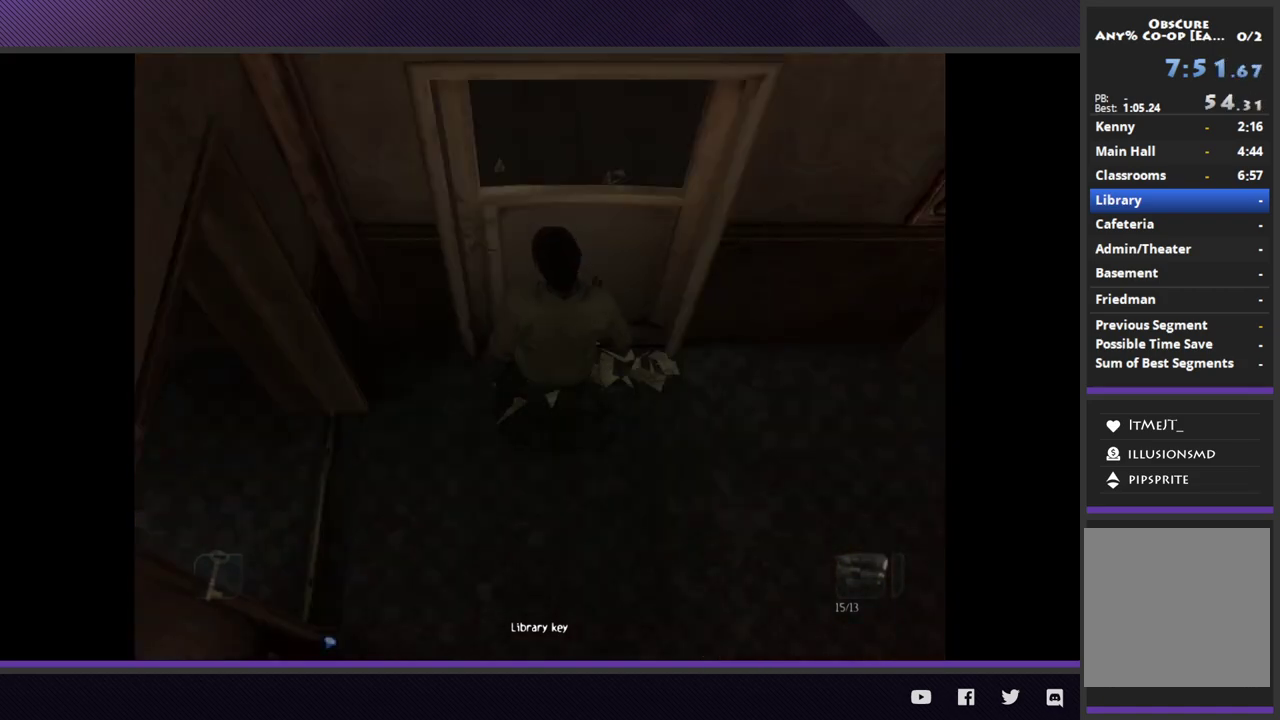
{"buttons": [], "left_stick": "center", "right_stick": "center", "events": []}
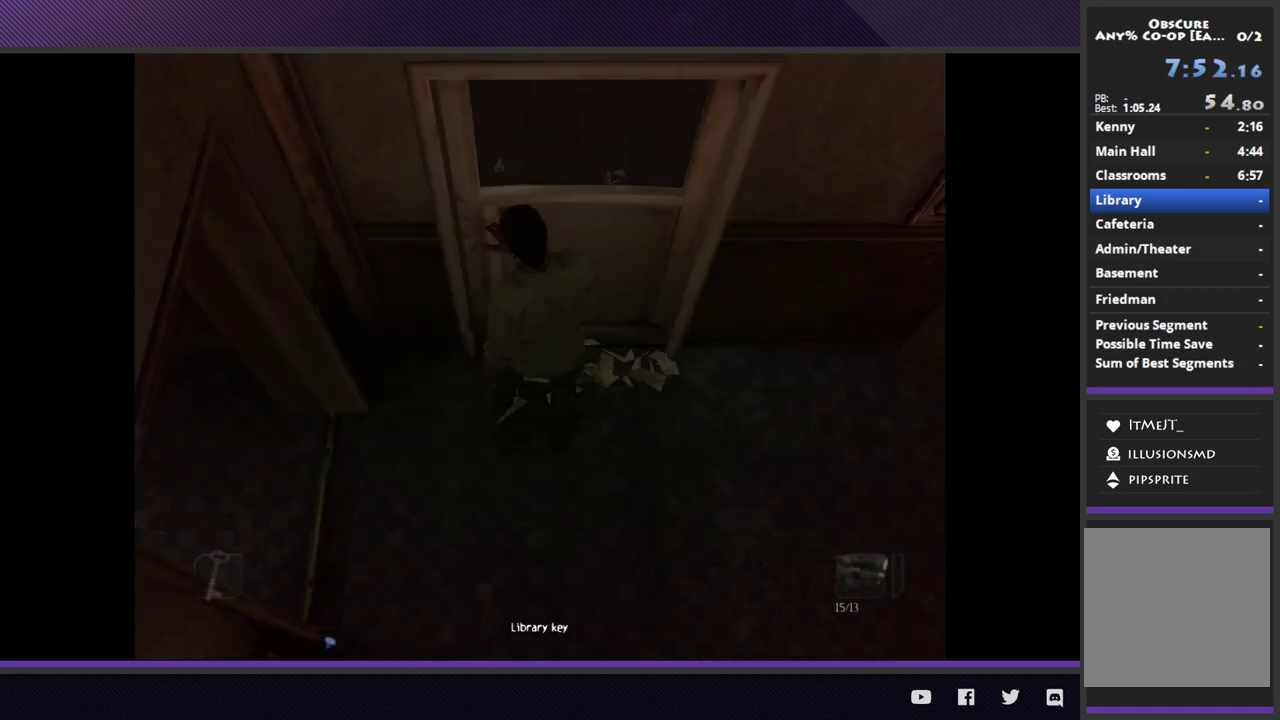
{"buttons": [], "left_stick": "down", "right_stick": "center", "events": [[150, "left_stick", "down"]]}
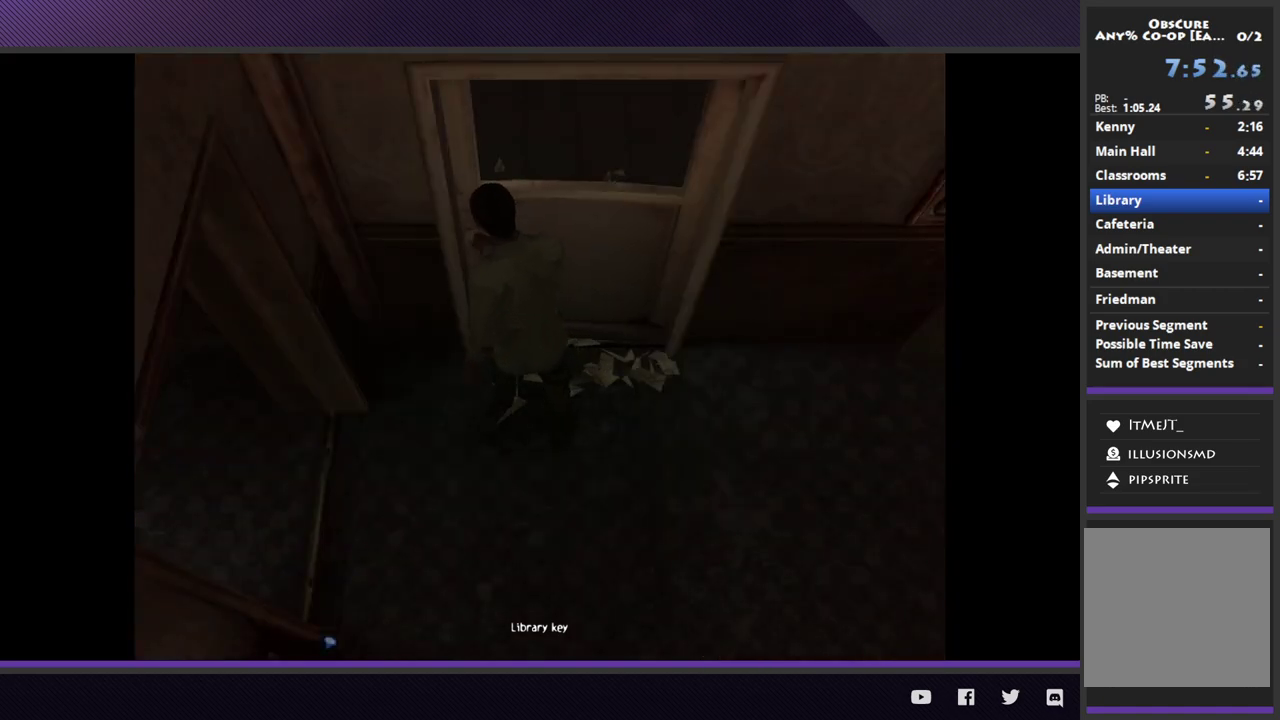
{"buttons": [], "left_stick": "down", "right_stick": "center", "events": []}
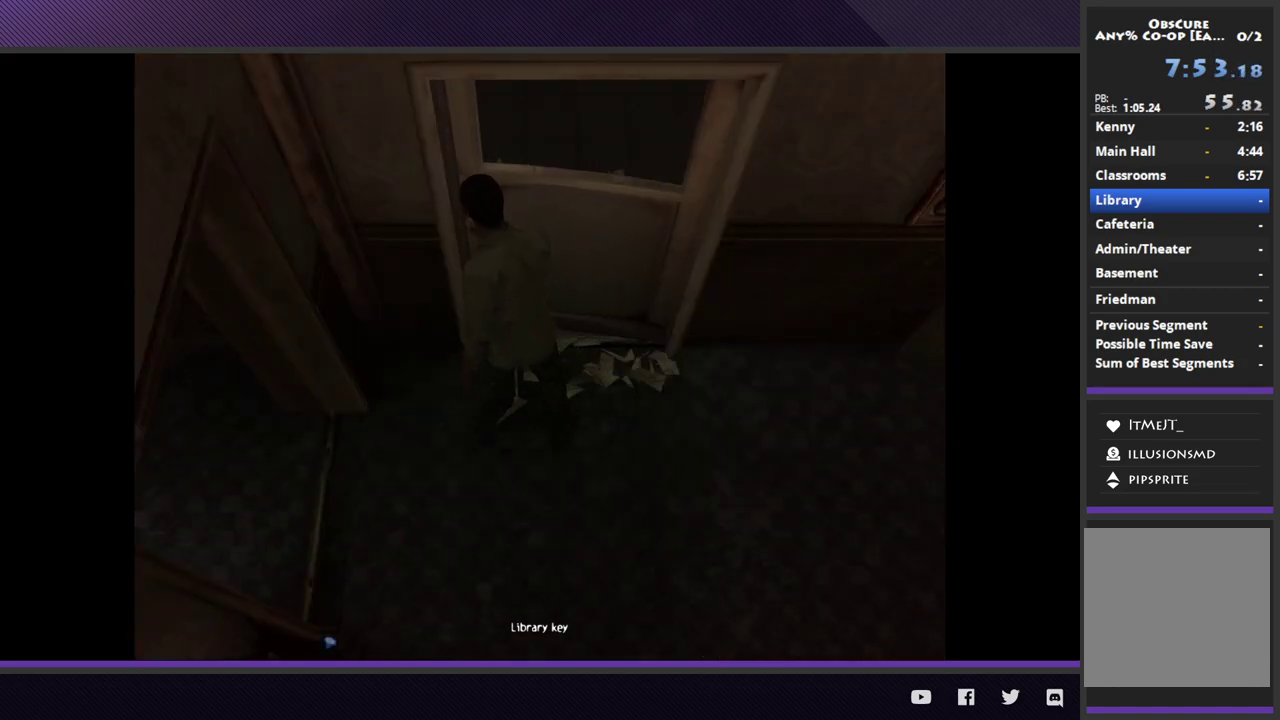
{"buttons": [], "left_stick": "down", "right_stick": "center", "events": []}
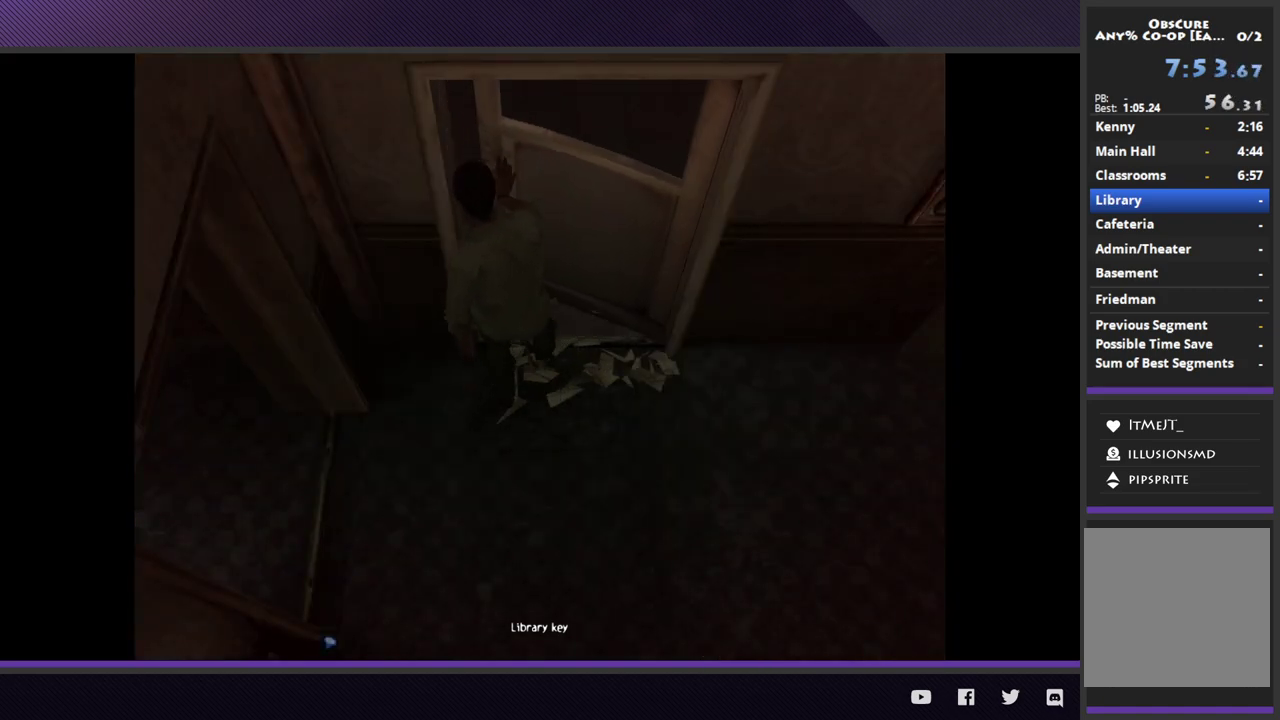
{"buttons": [], "left_stick": "down", "right_stick": "center", "events": []}
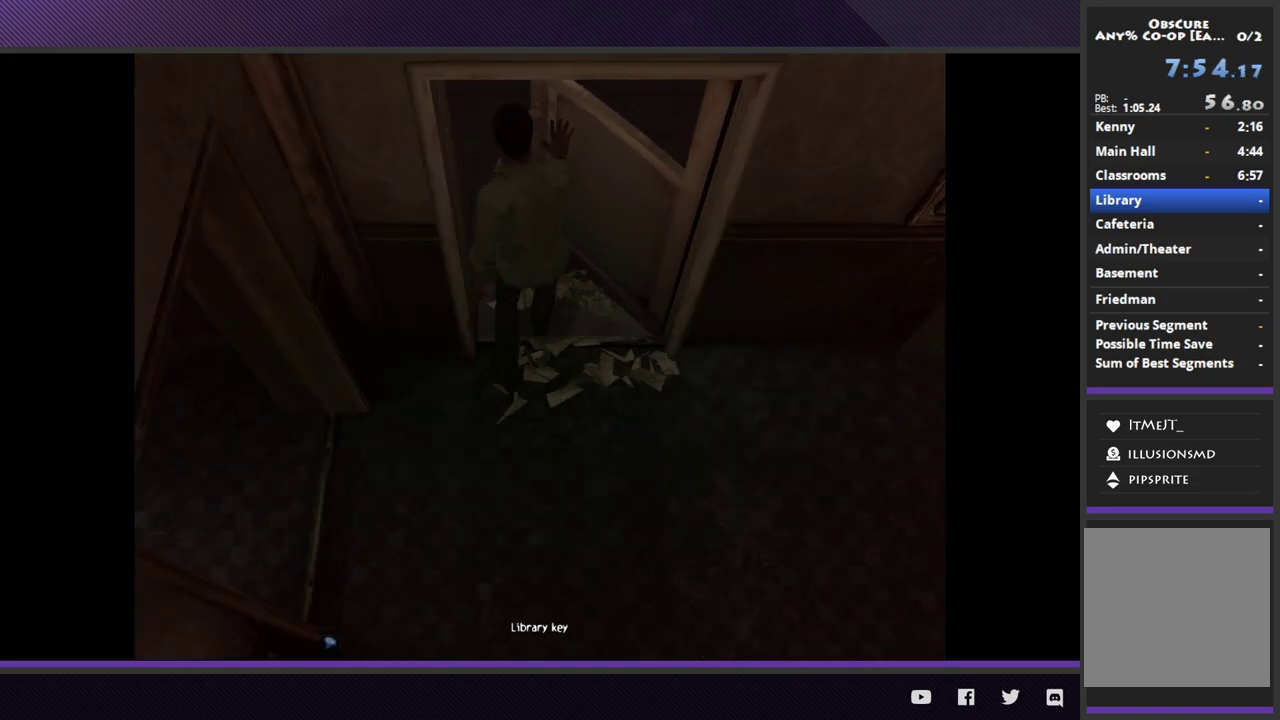
{"buttons": [], "left_stick": "down", "right_stick": "center", "events": []}
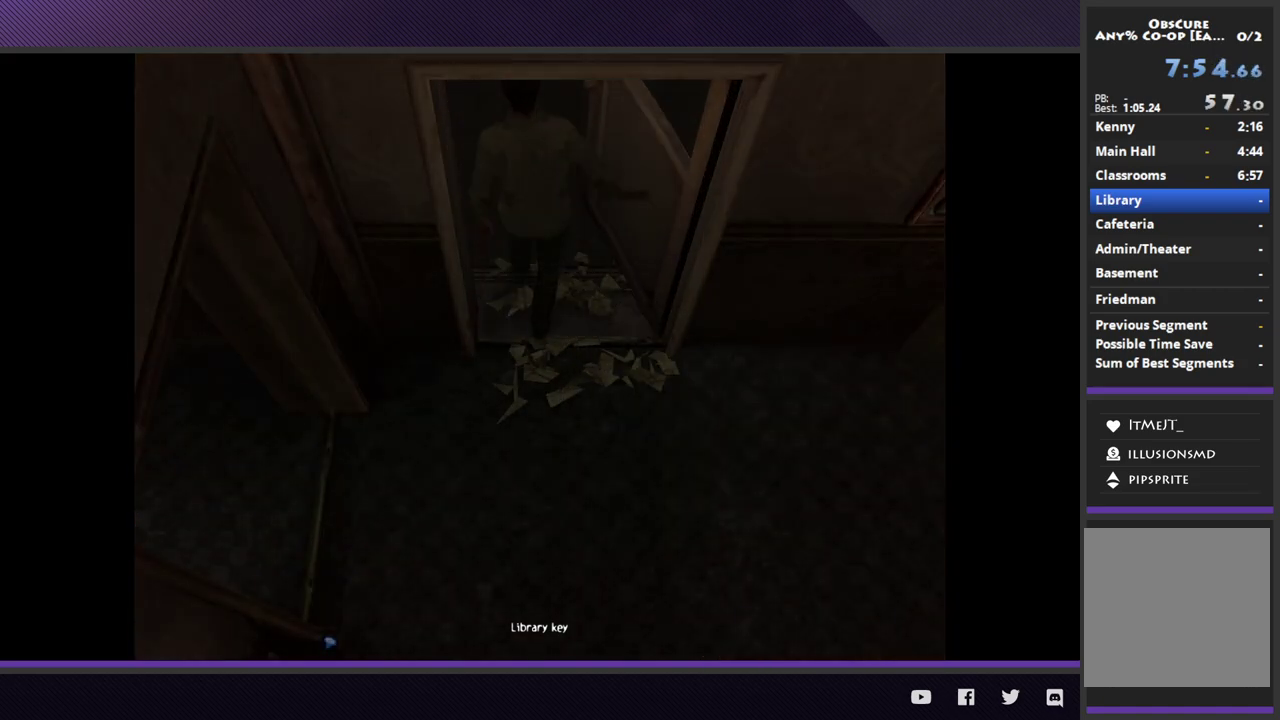
{"buttons": [], "left_stick": "down", "right_stick": "center", "events": []}
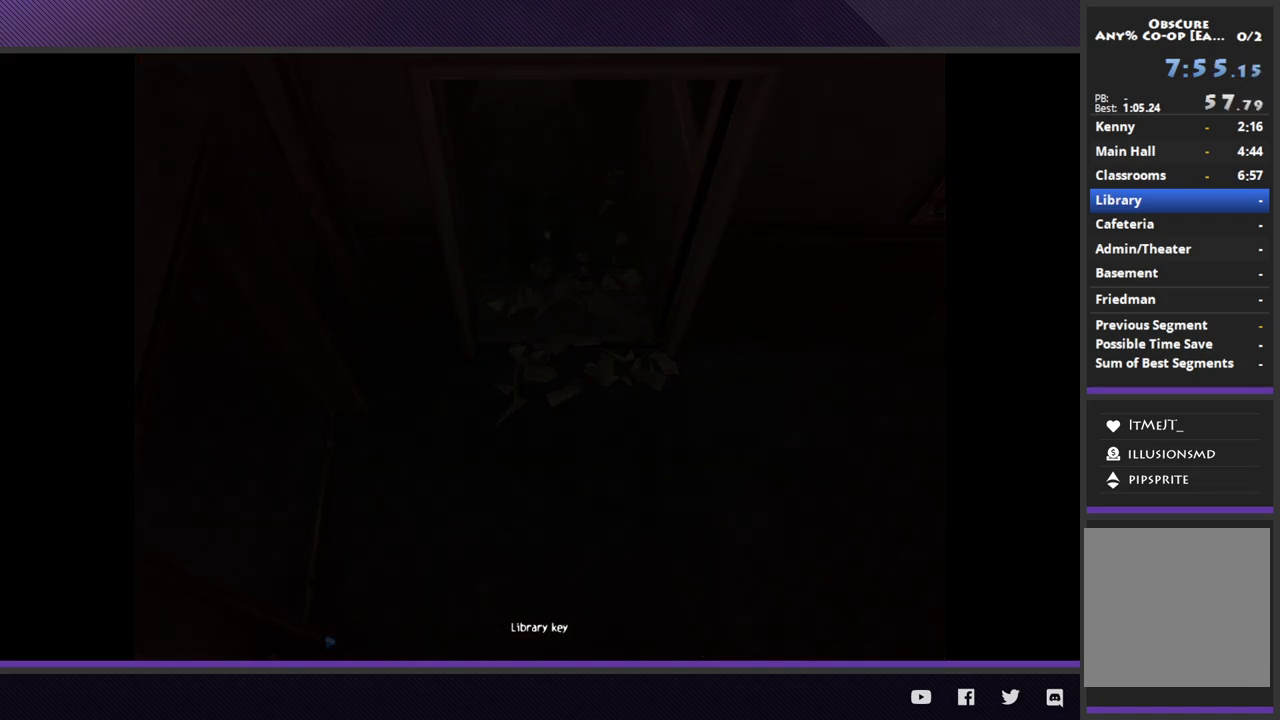
{"buttons": [], "left_stick": "down", "right_stick": "center", "events": []}
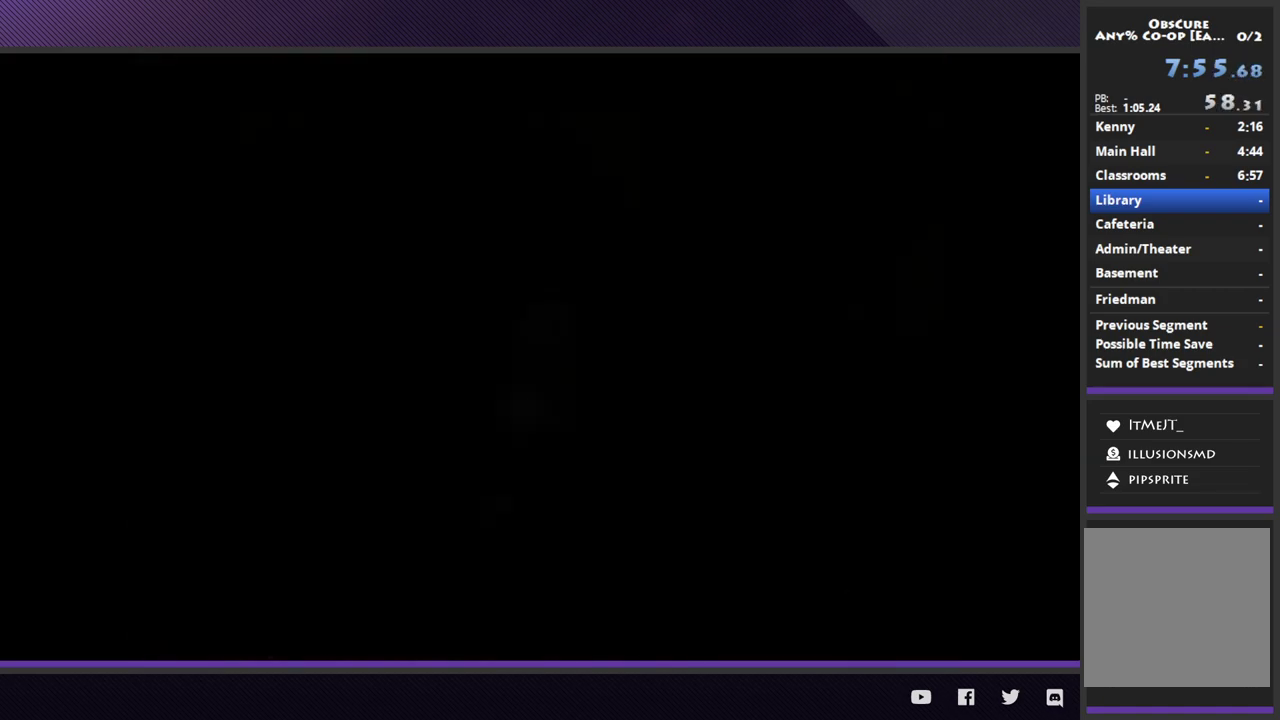
{"buttons": [], "left_stick": "down", "right_stick": "center", "events": []}
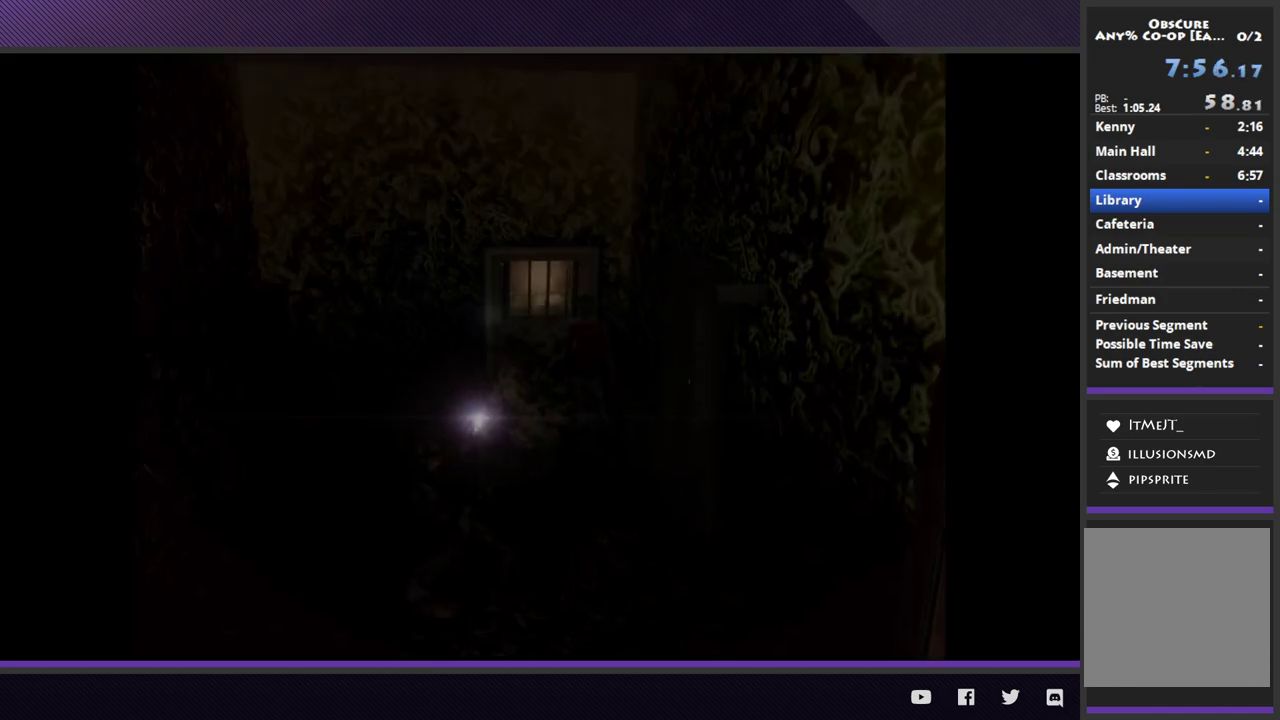
{"buttons": [], "left_stick": "down", "right_stick": "center", "events": []}
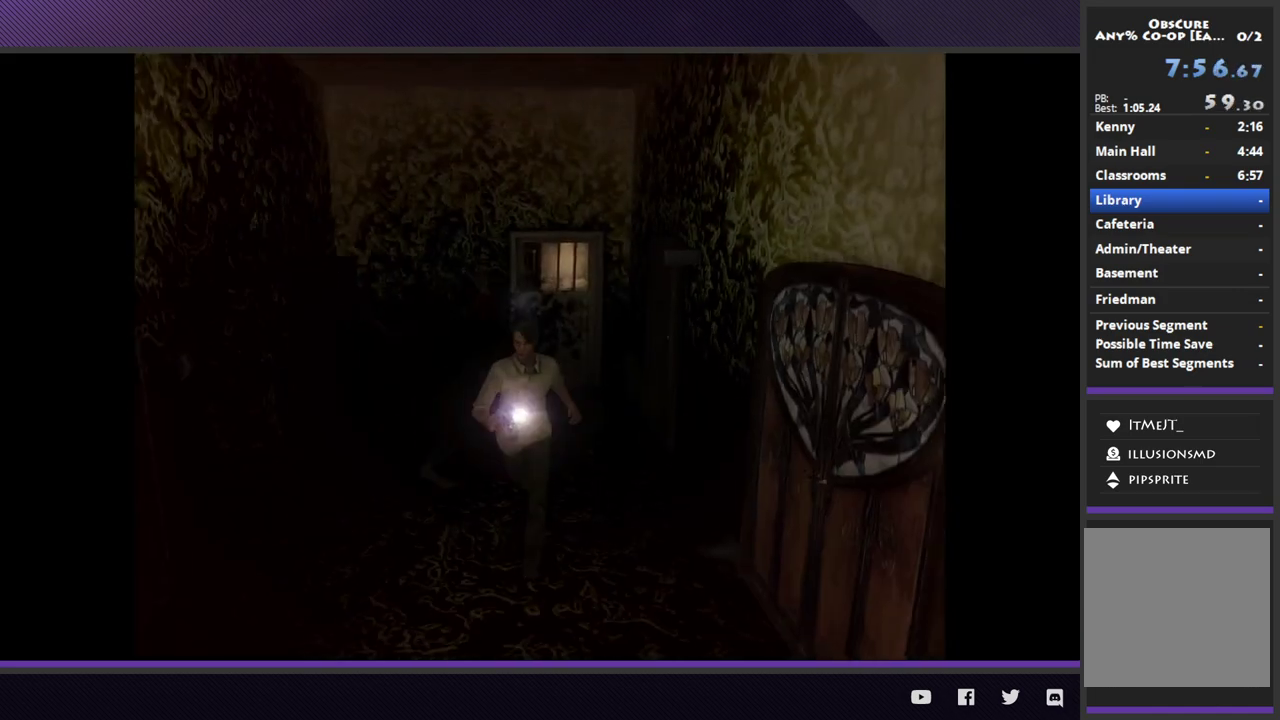
{"buttons": [], "left_stick": "down", "right_stick": "center", "events": [[67, "left_stick", "down-left"], [300, "left_stick", "down"]]}
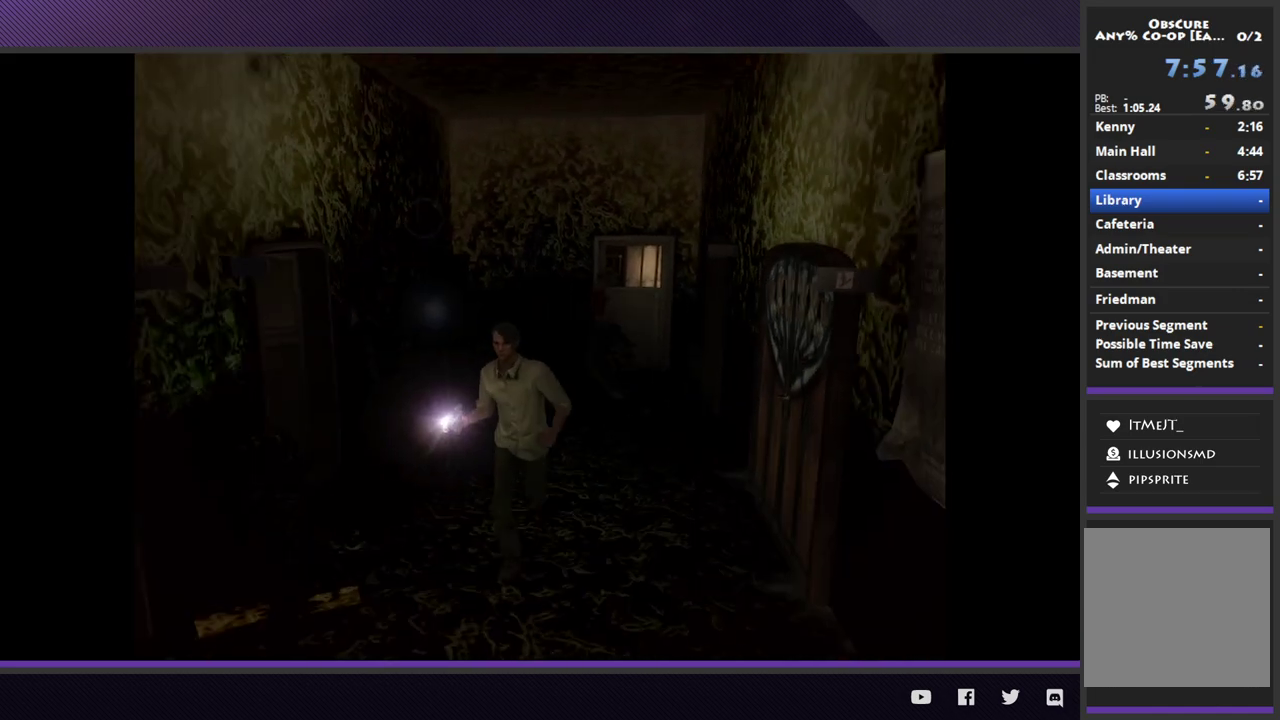
{"buttons": [], "left_stick": "down-left", "right_stick": "center", "events": [[250, "left_stick", "down-left"], [300, "left_stick", "down"], [417, "left_stick", "down-left"]]}
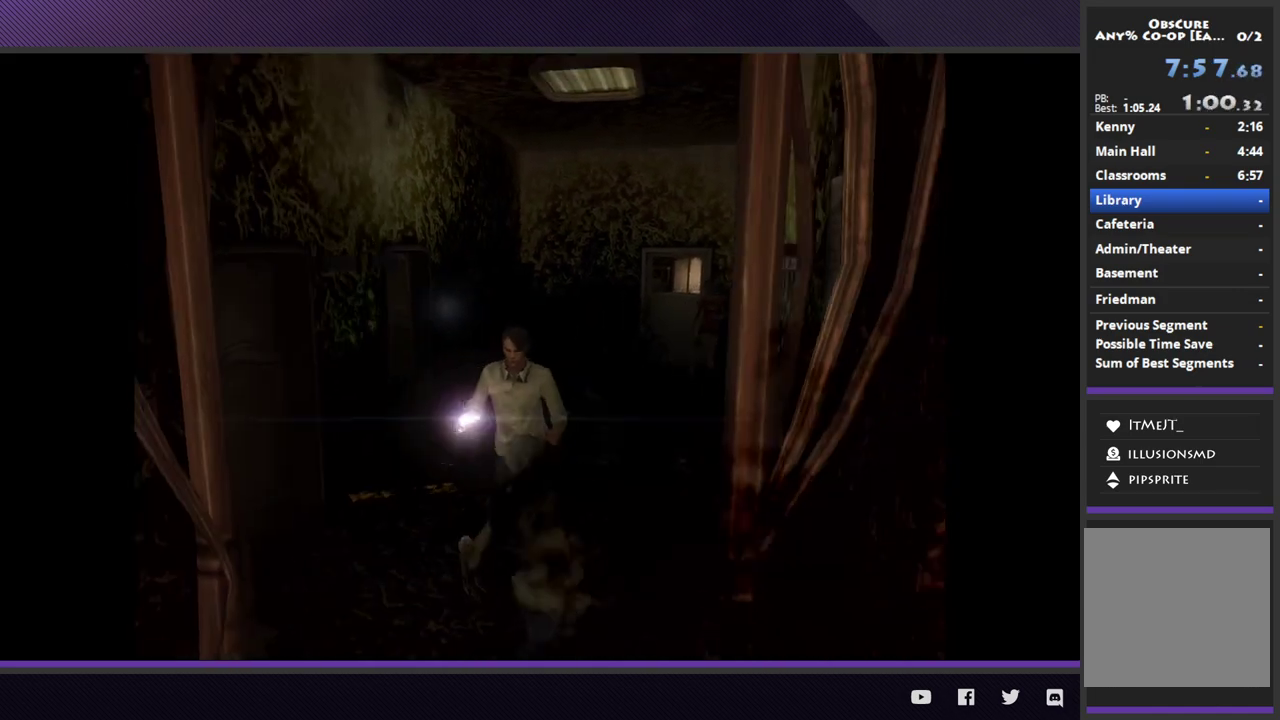
{"buttons": [], "left_stick": "down", "right_stick": "center", "events": [[417, "left_stick", "down"]]}
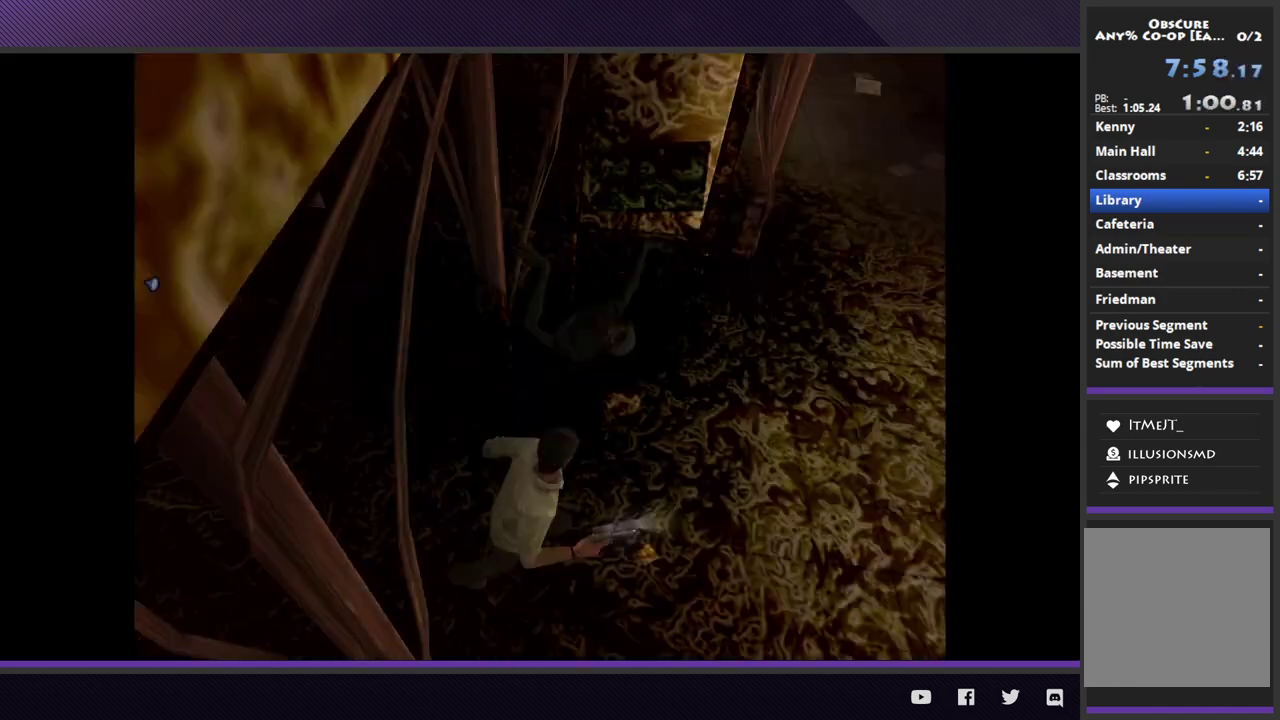
{"buttons": [], "left_stick": "up-right", "right_stick": "center", "events": [[283, "left_stick", "right"], [367, "left_stick", "up-right"]]}
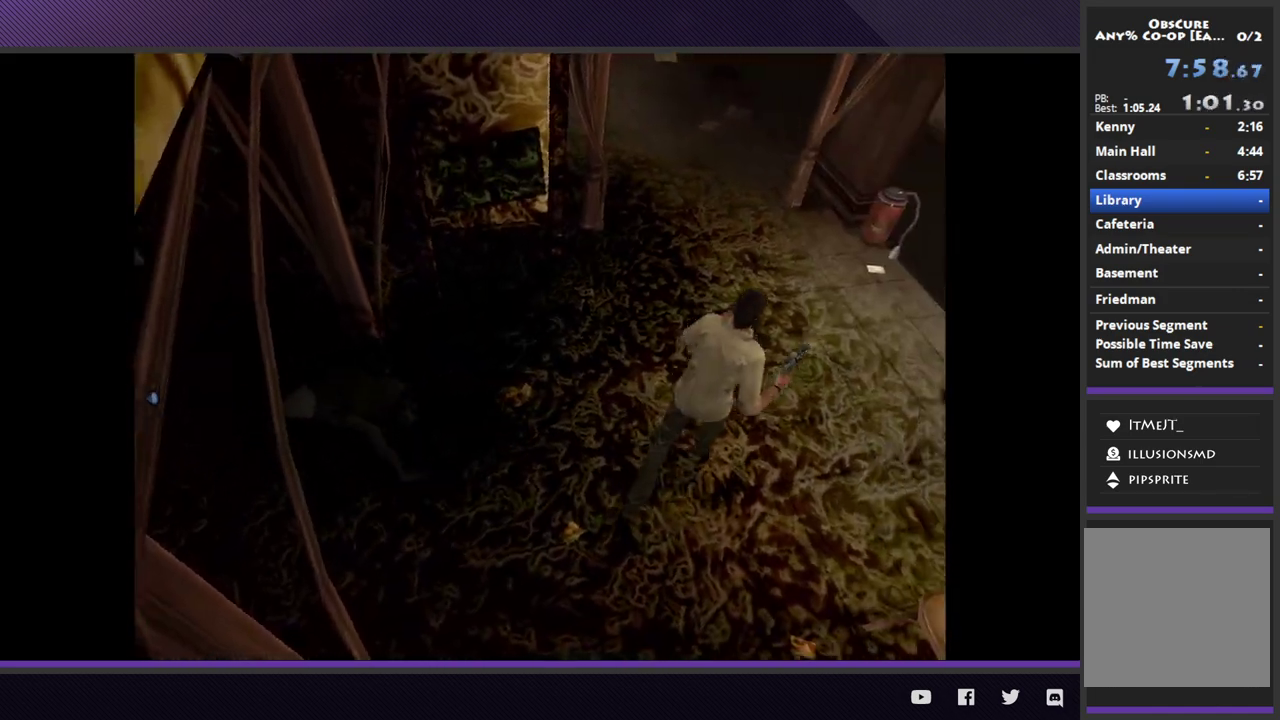
{"buttons": [], "left_stick": "up", "right_stick": "center", "events": [[83, "left_stick", "up"]]}
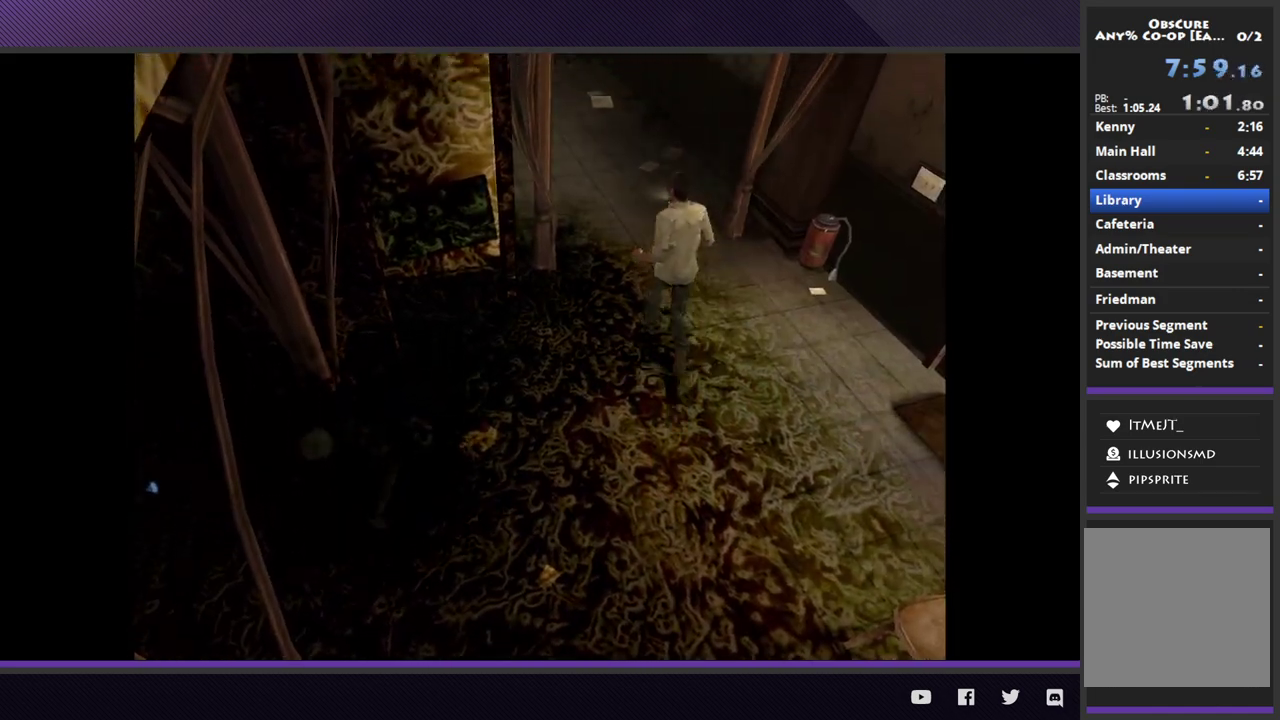
{"buttons": [], "left_stick": "up-left", "right_stick": "center", "events": [[283, "left_stick", "up-left"]]}
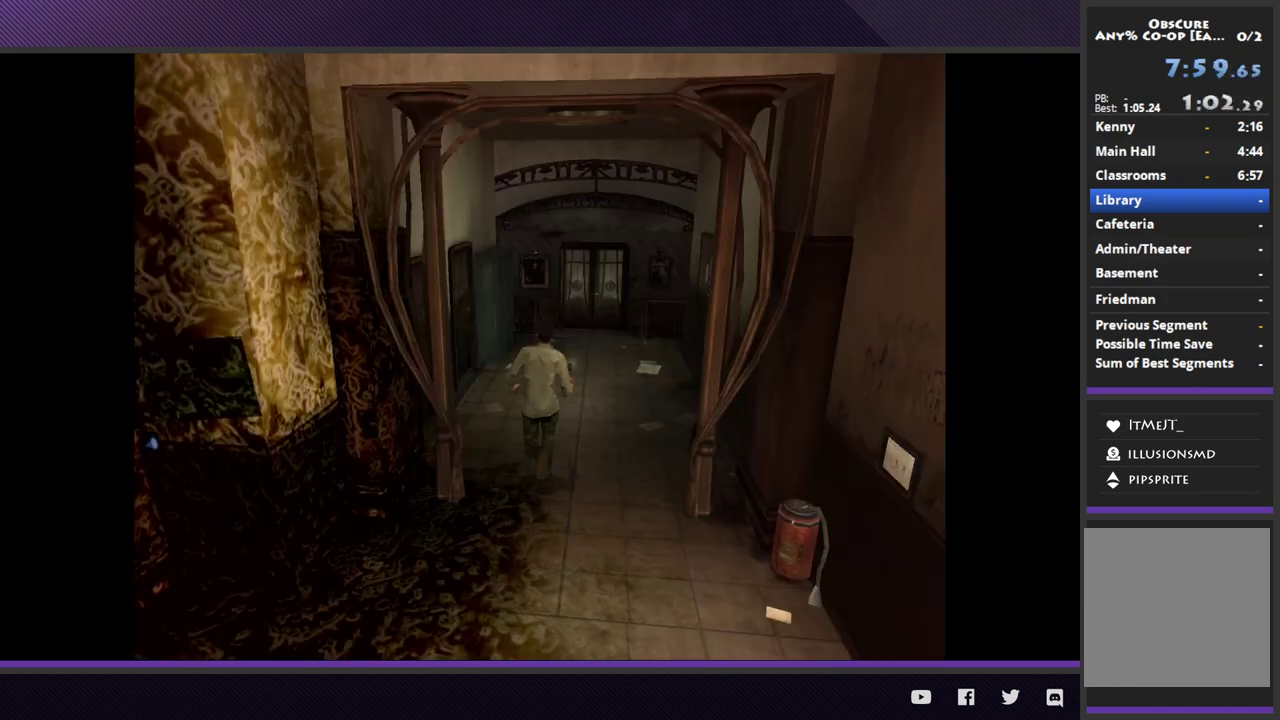
{"buttons": [], "left_stick": "up", "right_stick": "center", "events": [[183, "left_stick", "up"]]}
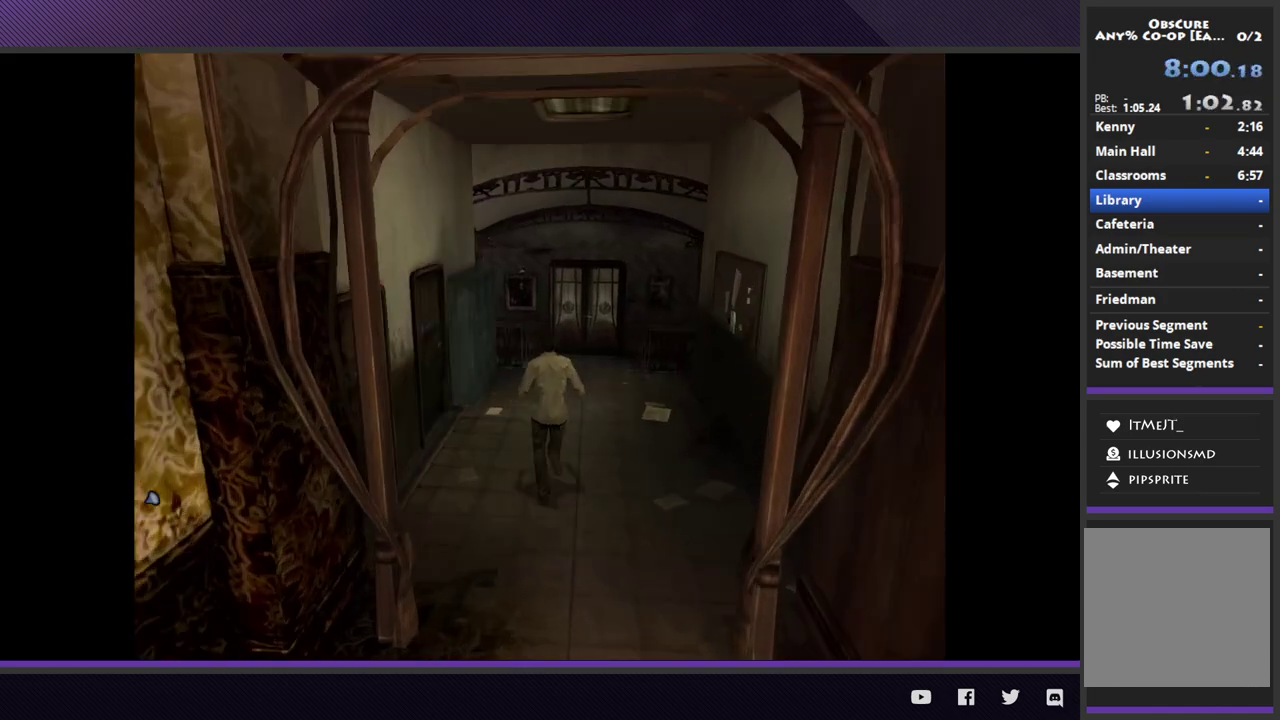
{"buttons": [], "left_stick": "up", "right_stick": "center", "events": []}
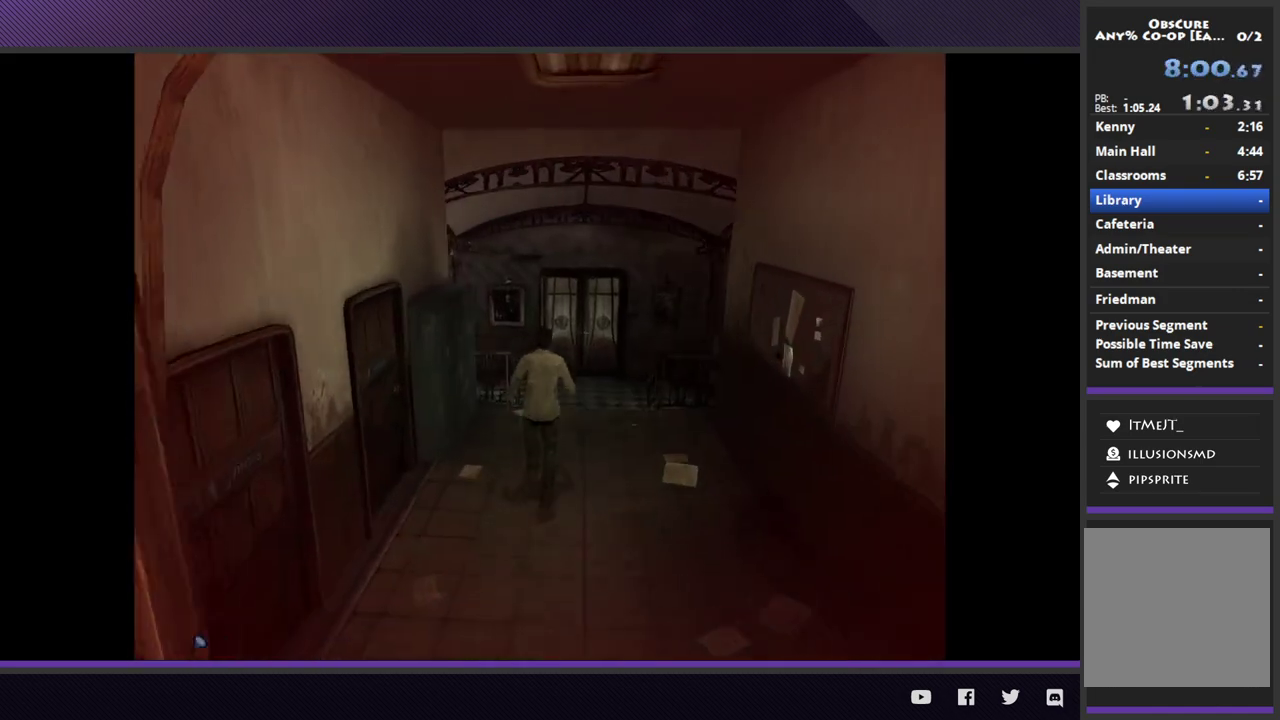
{"buttons": [], "left_stick": "up", "right_stick": "center", "events": []}
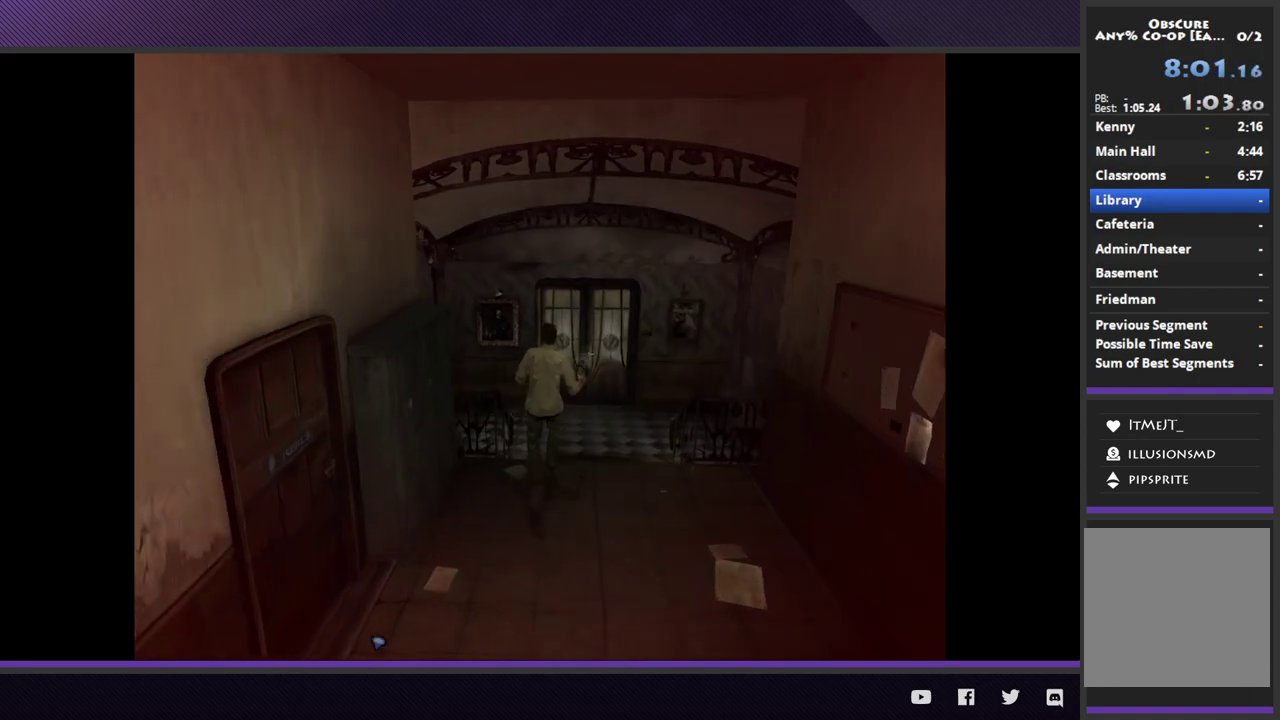
{"buttons": [], "left_stick": "up", "right_stick": "center", "events": [[417, "A", "down"], [500, "A", "up"]]}
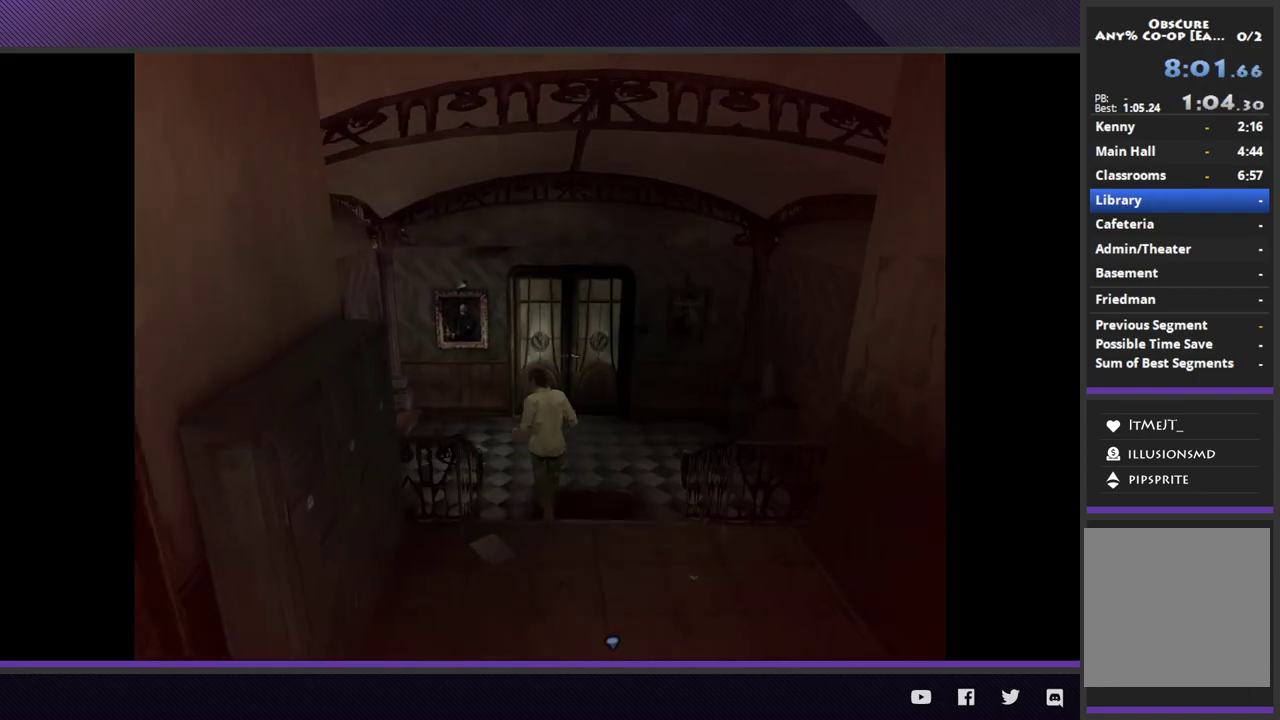
{"buttons": [], "left_stick": "up", "right_stick": "center", "events": [[83, "A", "down"], [167, "A", "up"], [267, "A", "down"], [333, "A", "up"], [417, "A", "down"], [500, "A", "up"]]}
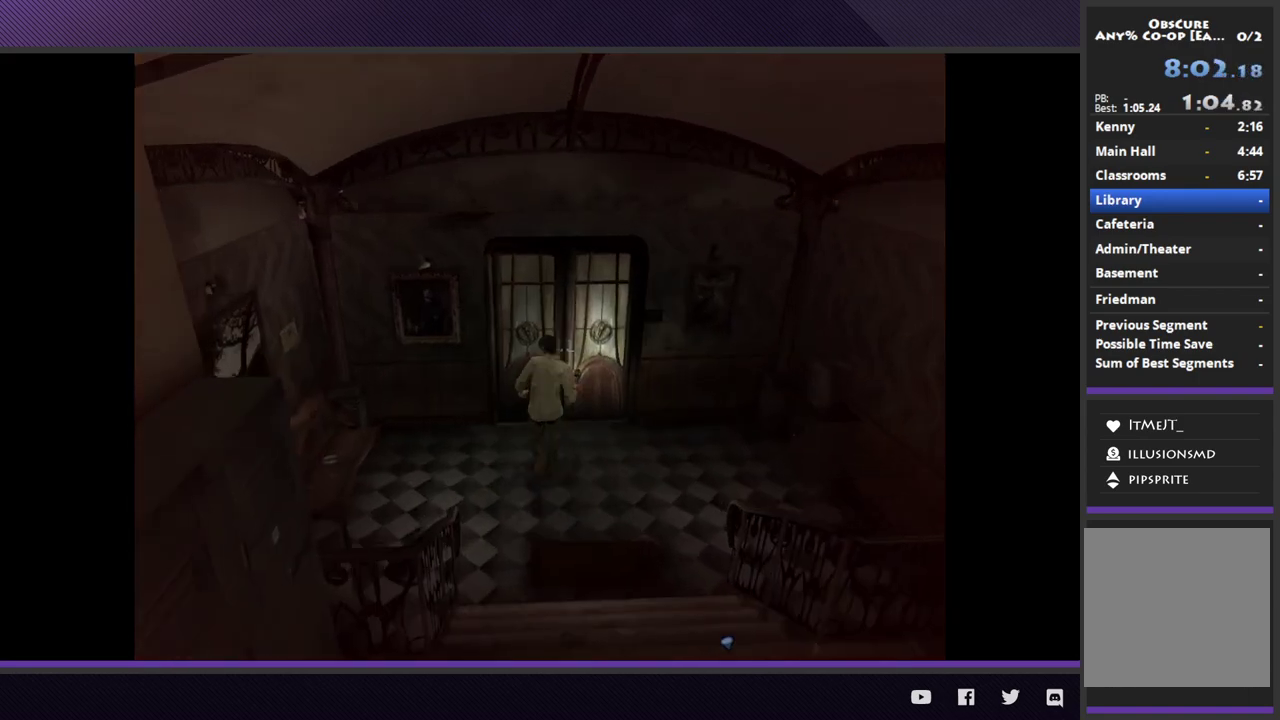
{"buttons": [], "left_stick": "center", "right_stick": "center", "events": [[100, "A", "down"], [167, "A", "up"], [283, "A", "down"], [350, "A", "up"], [433, "A", "down"], [500, "A", "up"], [500, "left_stick", "center"]]}
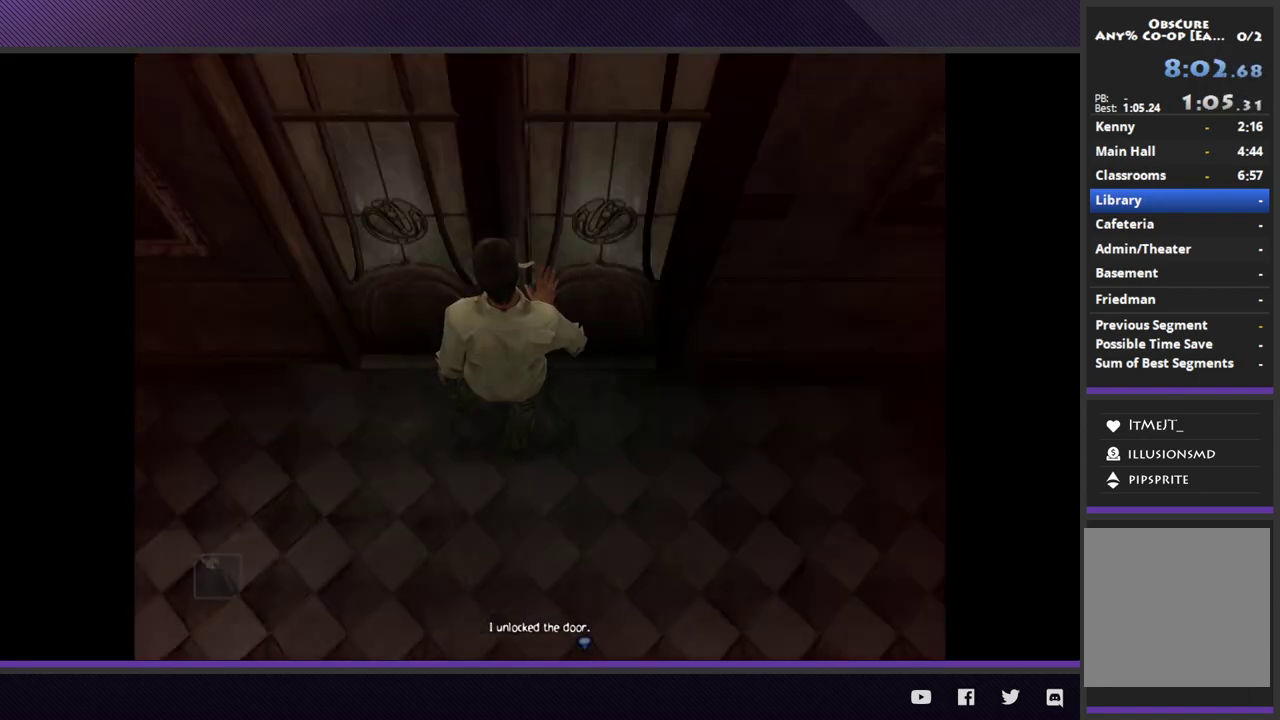
{"buttons": [], "left_stick": "center", "right_stick": "center", "events": []}
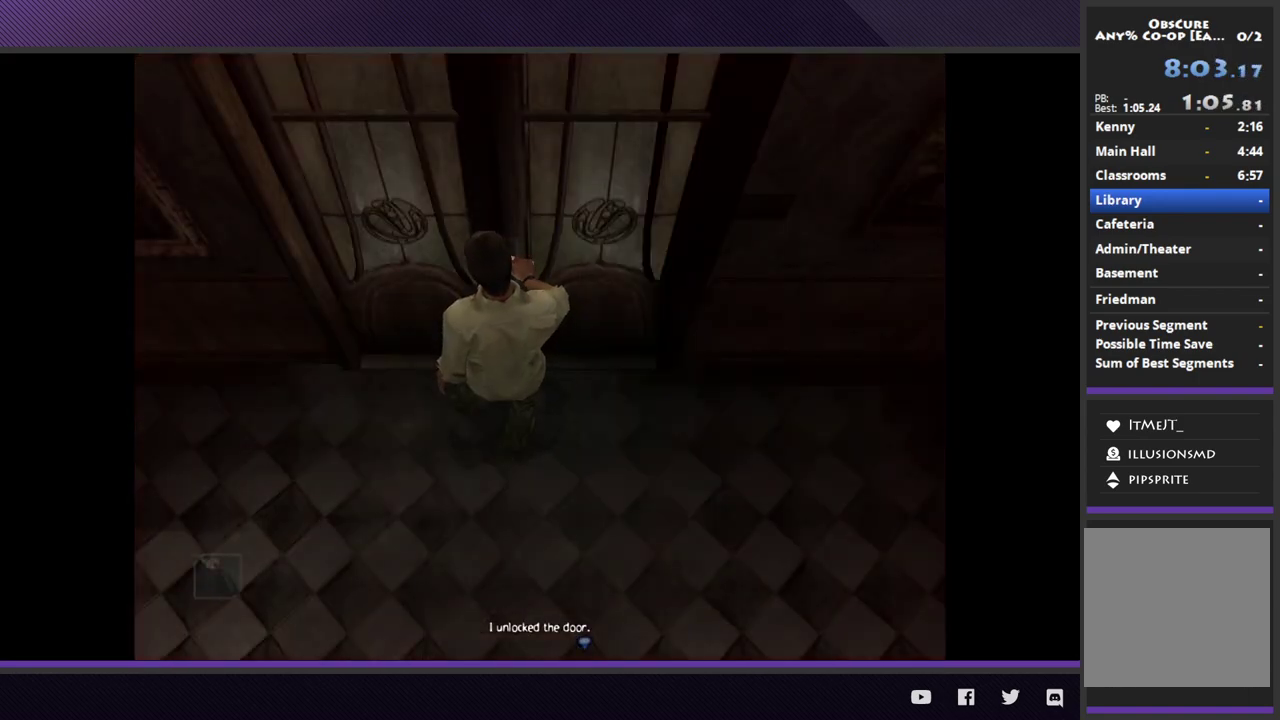
{"buttons": [], "left_stick": "center", "right_stick": "center", "events": []}
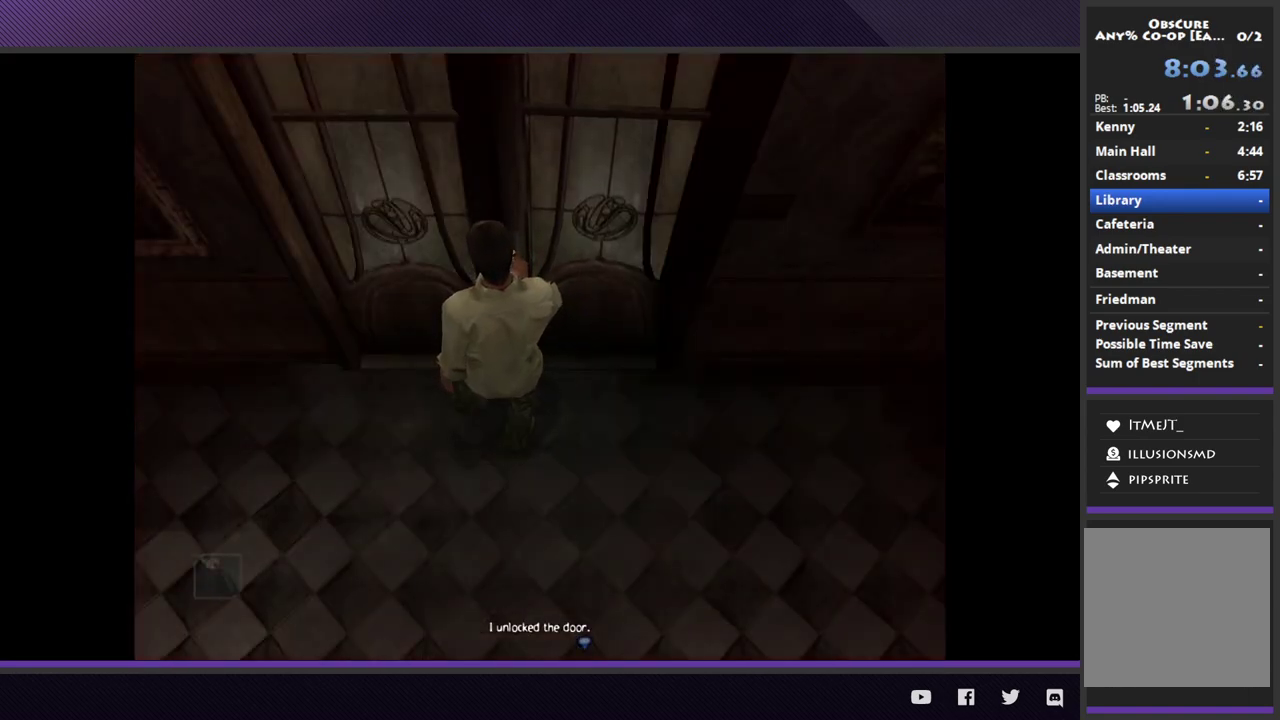
{"buttons": [], "left_stick": "center", "right_stick": "center", "events": []}